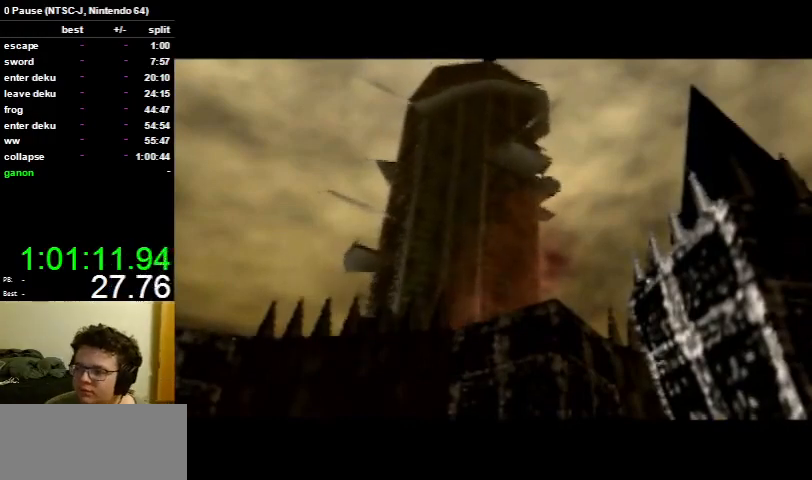
Gameplay with a controller (Nintendo layout); each line is a JSON object with the inputs held at the frame after it. "events" lists button and stick changes between this image and that frame as [ms after this image, input, new state], when the widget could be followed in between. Not read: L3 R3.
{"buttons": ["L1", "R1"], "left_stick": "center", "right_stick": "center", "events": [[133, "L1", "down"], [300, "L1", "up"], [300, "R1", "down"], [433, "L1", "down"], [467, "R1", "up"], [500, "R1", "down"]]}
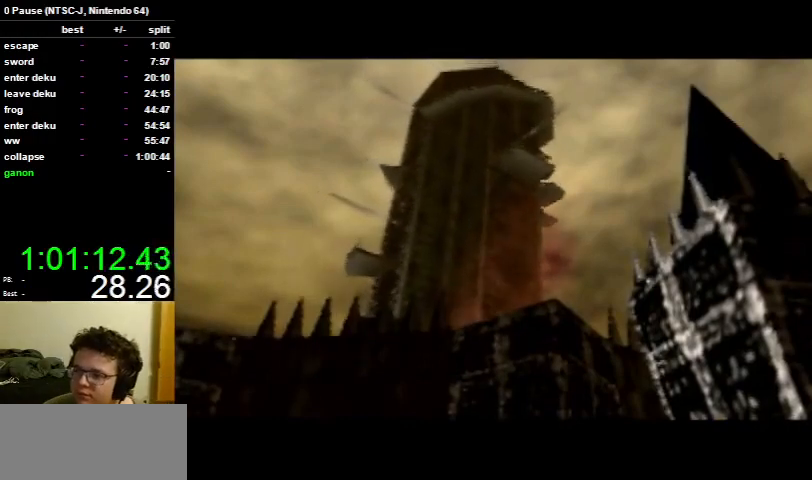
{"buttons": ["R1"], "left_stick": "center", "right_stick": "center", "events": [[33, "L1", "up"], [167, "L1", "down"], [267, "L1", "up"], [433, "L1", "down"], [500, "L1", "up"]]}
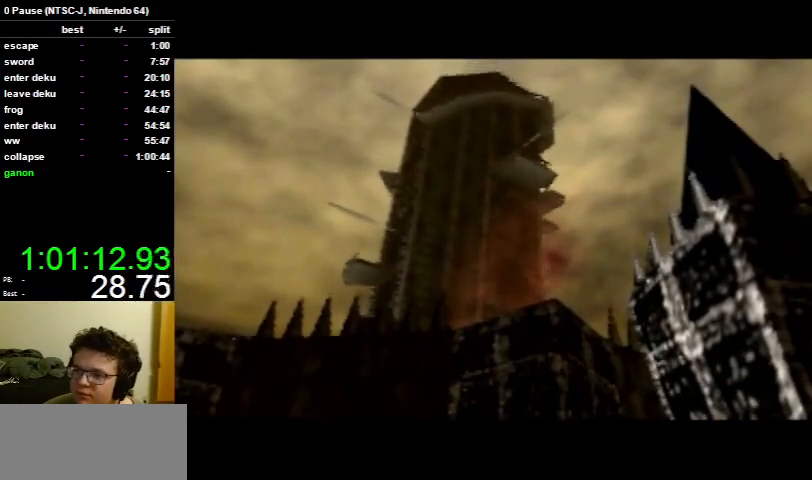
{"buttons": ["R1"], "left_stick": "center", "right_stick": "center", "events": [[100, "L1", "down"], [200, "L1", "up"], [300, "L1", "down"], [467, "L1", "up"]]}
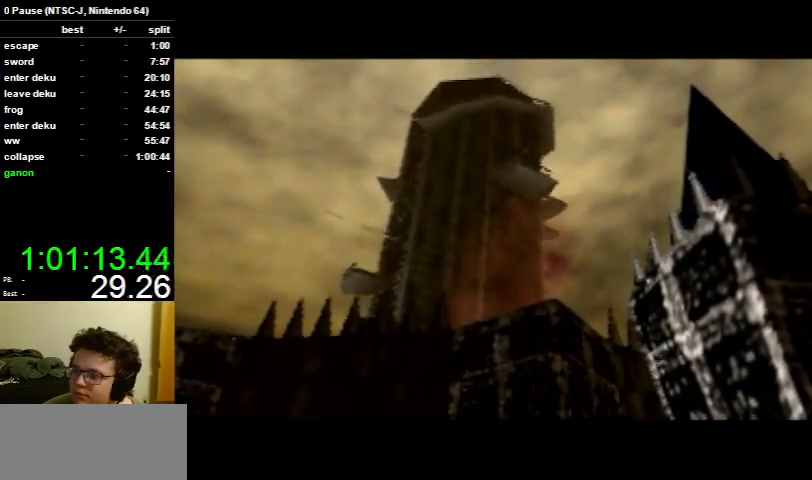
{"buttons": [], "left_stick": "center", "right_stick": "center", "events": [[67, "R1", "up"]]}